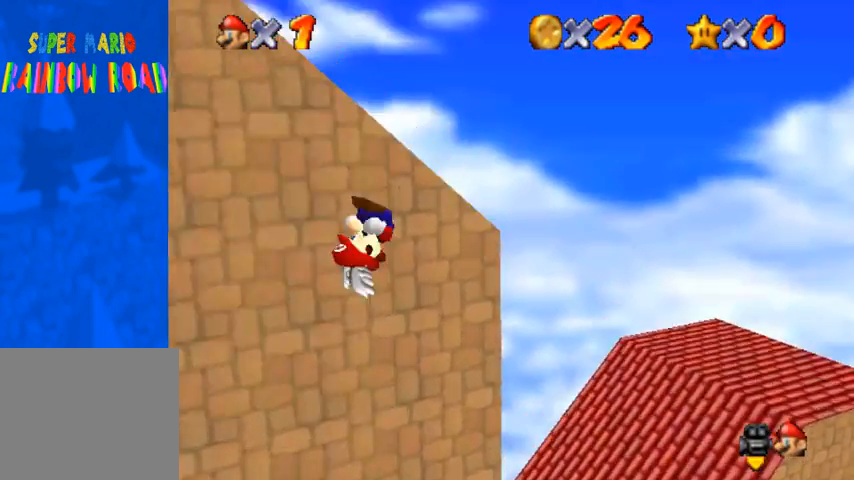
Gameplay with a controller (PlayStation layout); each line is a JSON object with the inputs held at the frame after it. "events" lists button and stick changes between this image and that frame as [ms after this image, input, new state], when the widget could be followed in between.
{"buttons": ["CROSS"], "left_stick": "up", "right_stick": "center", "events": [[233, "L1", "down"], [233, "left_stick", "up"], [367, "L1", "up"]]}
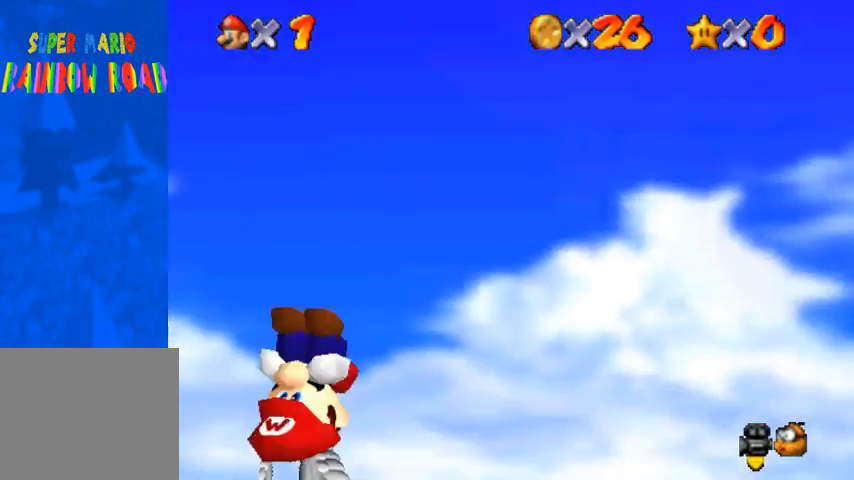
{"buttons": ["CROSS"], "left_stick": "up", "right_stick": "center", "events": []}
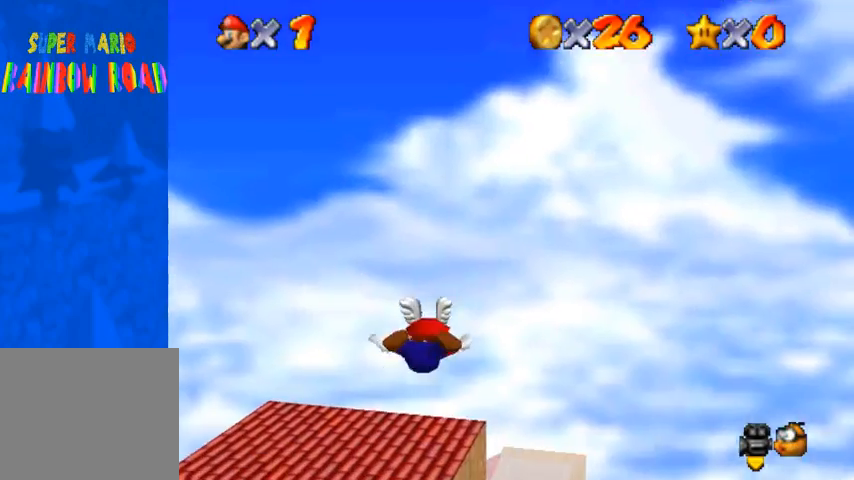
{"buttons": [], "left_stick": "up-right", "right_stick": "center", "events": [[200, "CROSS", "up"], [267, "left_stick", "up-right"]]}
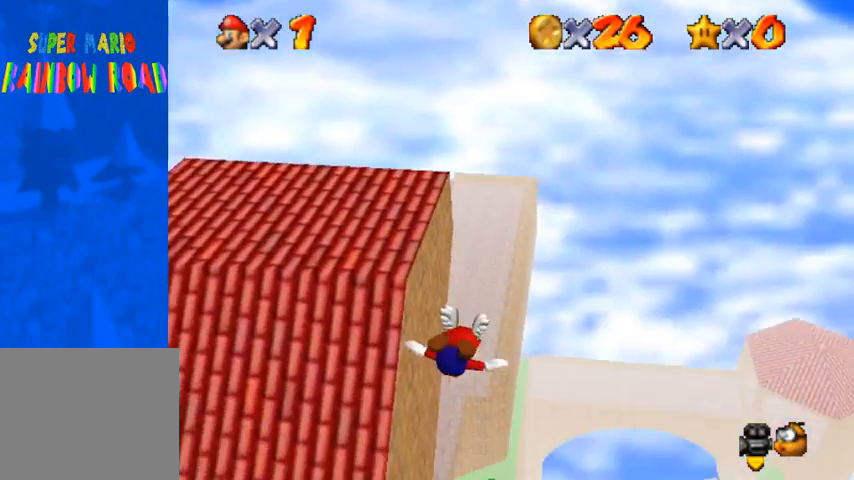
{"buttons": [], "left_stick": "up", "right_stick": "center", "events": [[267, "left_stick", "center"], [467, "left_stick", "up"]]}
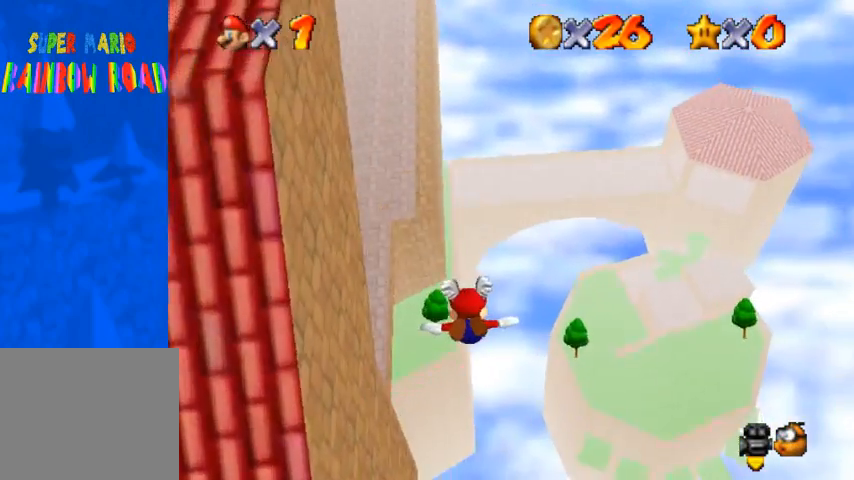
{"buttons": [], "left_stick": "up", "right_stick": "center", "events": []}
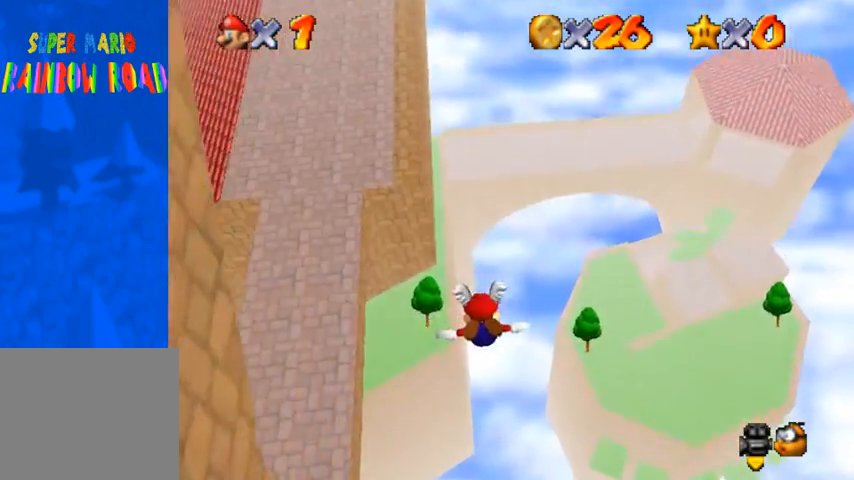
{"buttons": [], "left_stick": "up-right", "right_stick": "center", "events": [[100, "left_stick", "up-right"]]}
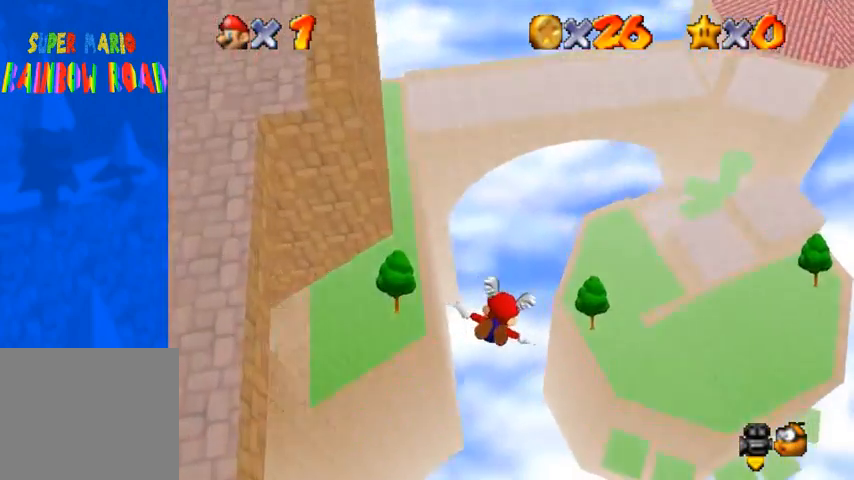
{"buttons": [], "left_stick": "up-right", "right_stick": "center", "events": []}
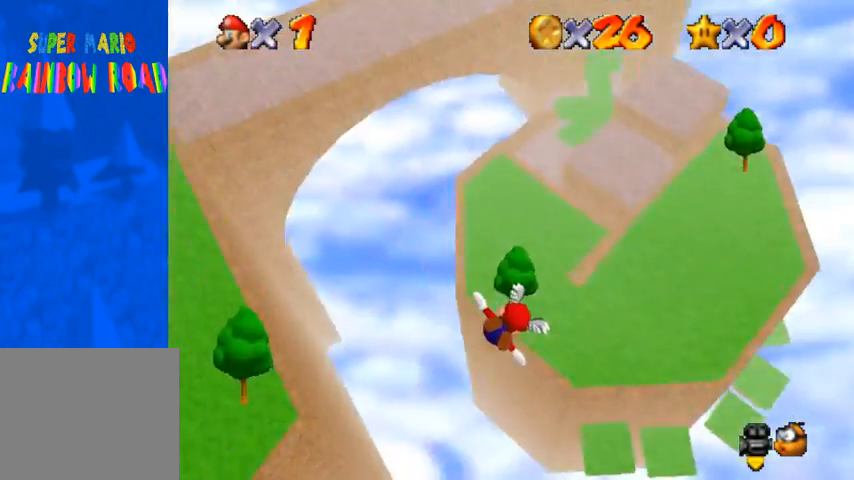
{"buttons": [], "left_stick": "center", "right_stick": "center", "events": [[67, "left_stick", "up"], [500, "left_stick", "center"]]}
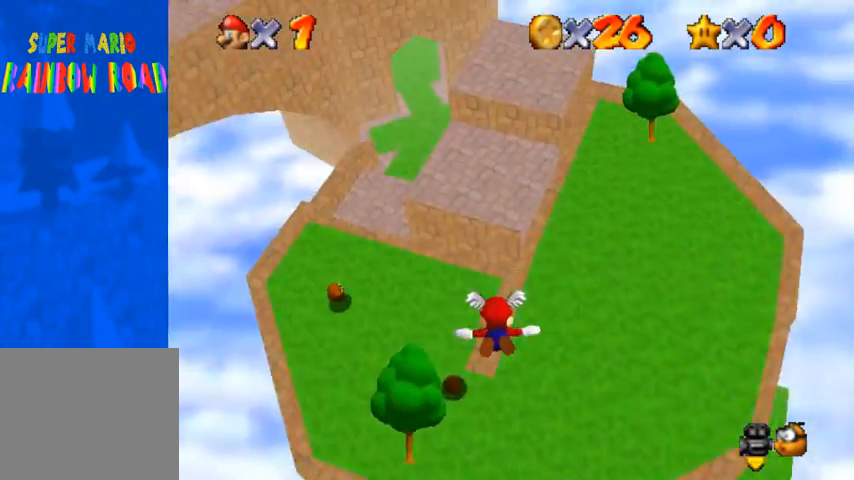
{"buttons": [], "left_stick": "up", "right_stick": "center", "events": [[167, "left_stick", "up"]]}
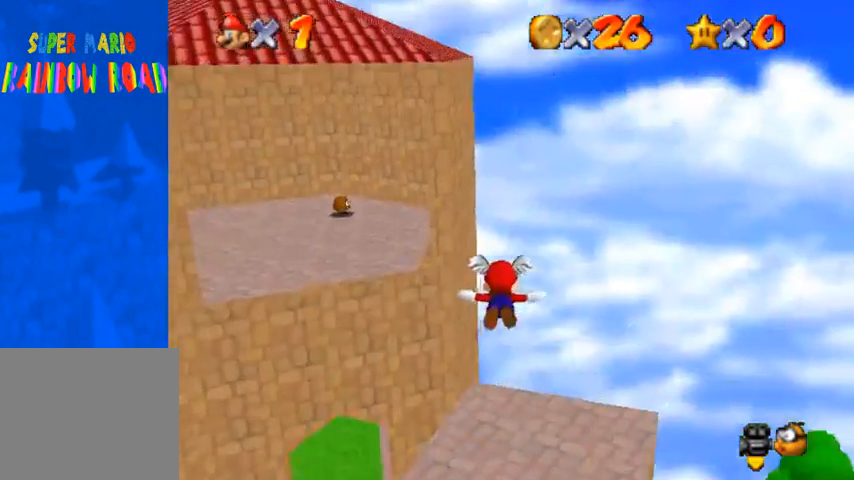
{"buttons": [], "left_stick": "up", "right_stick": "right", "events": [[33, "R1", "down"], [133, "R1", "up"], [233, "right_stick", "right"], [367, "right_stick", "center"], [467, "right_stick", "right"]]}
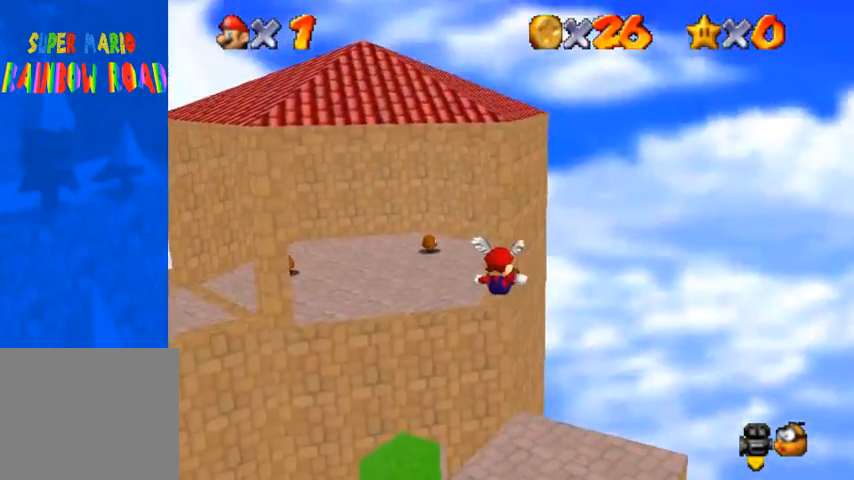
{"buttons": ["CROSS"], "left_stick": "up", "right_stick": "center", "events": [[100, "right_stick", "center"], [333, "CROSS", "down"]]}
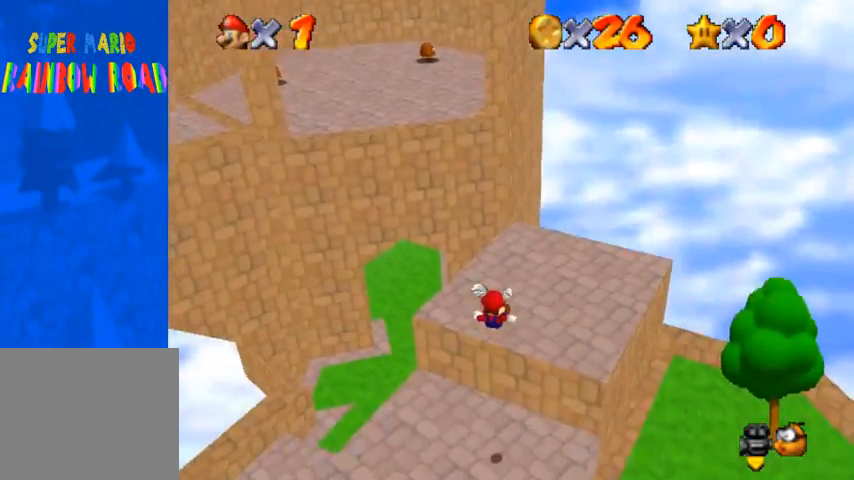
{"buttons": [], "left_stick": "up", "right_stick": "center", "events": [[433, "CROSS", "up"]]}
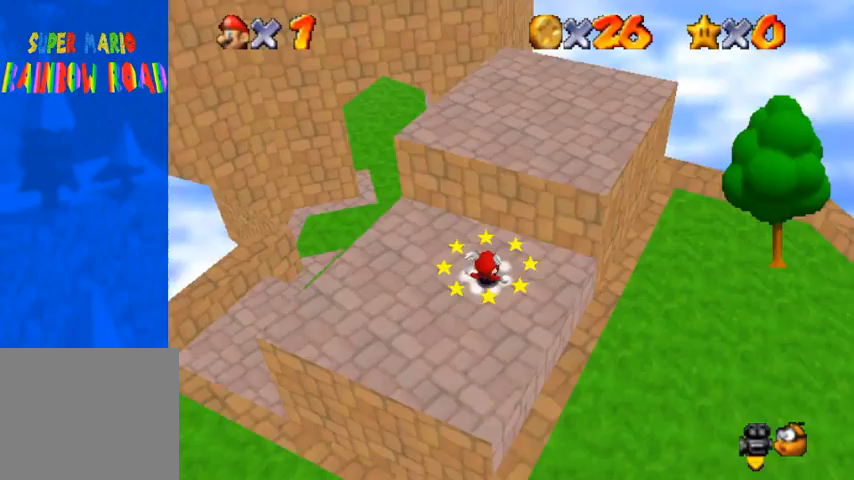
{"buttons": [], "left_stick": "down-left", "right_stick": "center", "events": [[133, "right_stick", "right"], [200, "left_stick", "up-left"], [267, "right_stick", "center"], [367, "left_stick", "left"], [467, "left_stick", "down-left"]]}
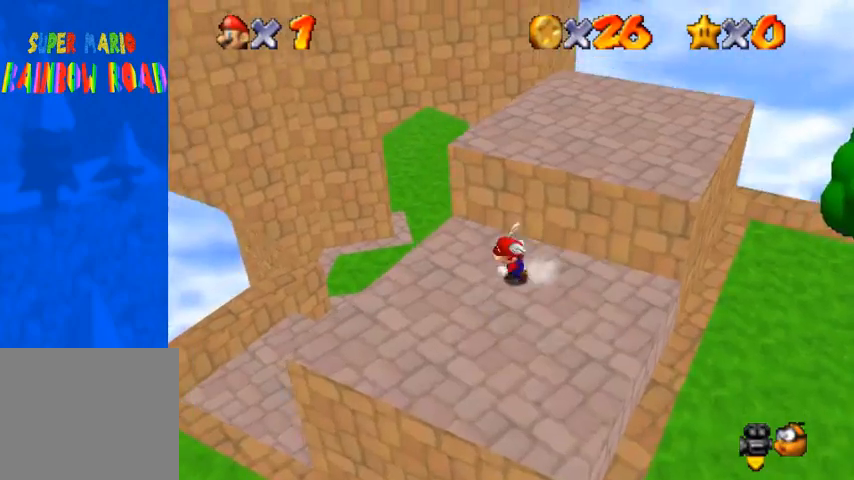
{"buttons": [], "left_stick": "up-right", "right_stick": "center", "events": [[67, "left_stick", "right"], [133, "left_stick", "up-right"], [233, "CROSS", "down"], [333, "CROSS", "up"]]}
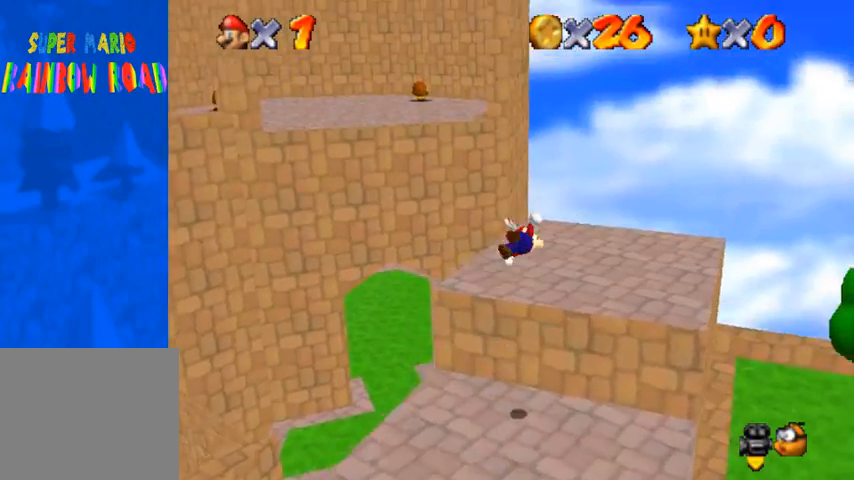
{"buttons": [], "left_stick": "center", "right_stick": "center", "events": [[33, "right_stick", "right"], [133, "right_stick", "center"], [267, "left_stick", "center"]]}
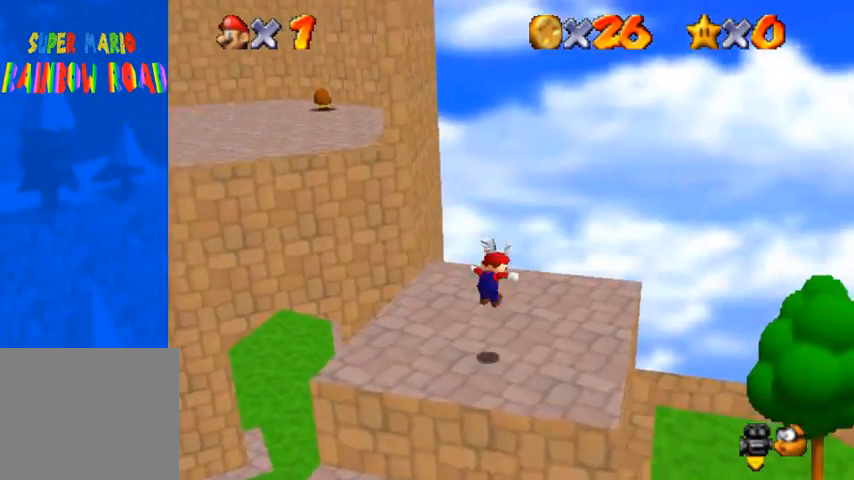
{"buttons": ["CROSS", "SQUARE"], "left_stick": "up-left", "right_stick": "center", "events": [[200, "left_stick", "up-left"], [467, "CROSS", "down"], [467, "SQUARE", "down"]]}
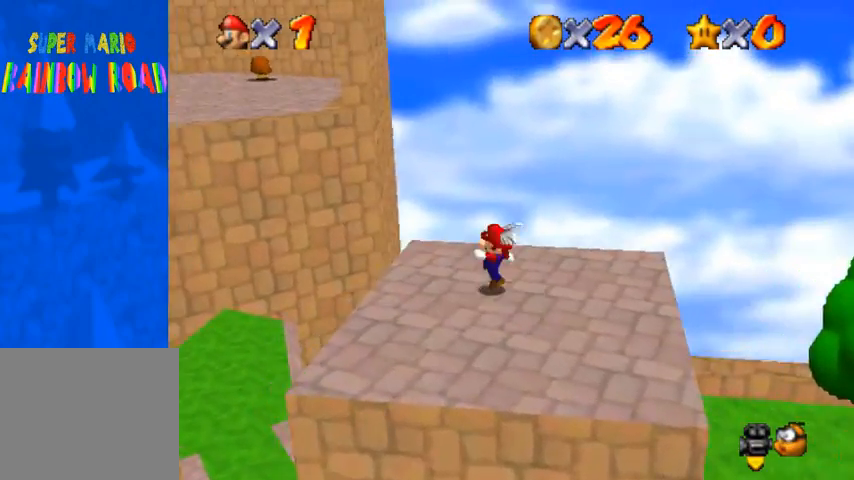
{"buttons": ["CROSS"], "left_stick": "up-left", "right_stick": "center", "events": [[133, "CROSS", "up"], [133, "SQUARE", "up"], [367, "CROSS", "down"]]}
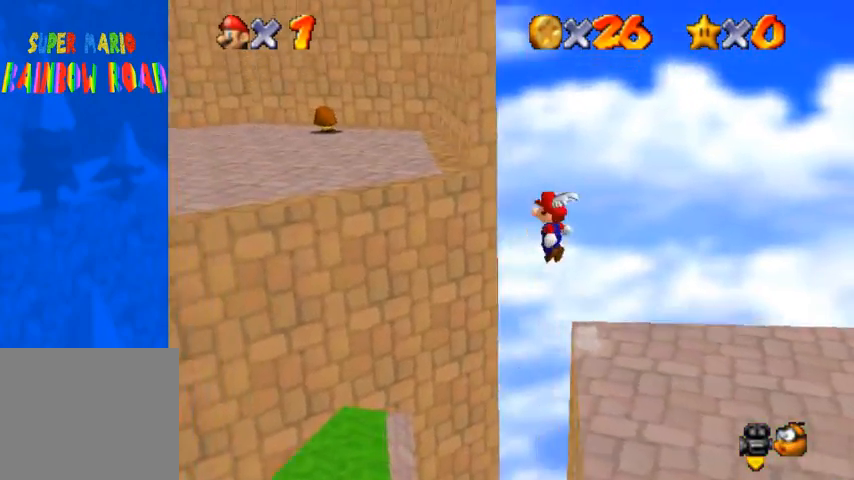
{"buttons": ["CROSS"], "left_stick": "left", "right_stick": "center", "events": [[133, "left_stick", "down-right"], [333, "left_stick", "left"], [367, "SQUARE", "down"], [500, "SQUARE", "up"]]}
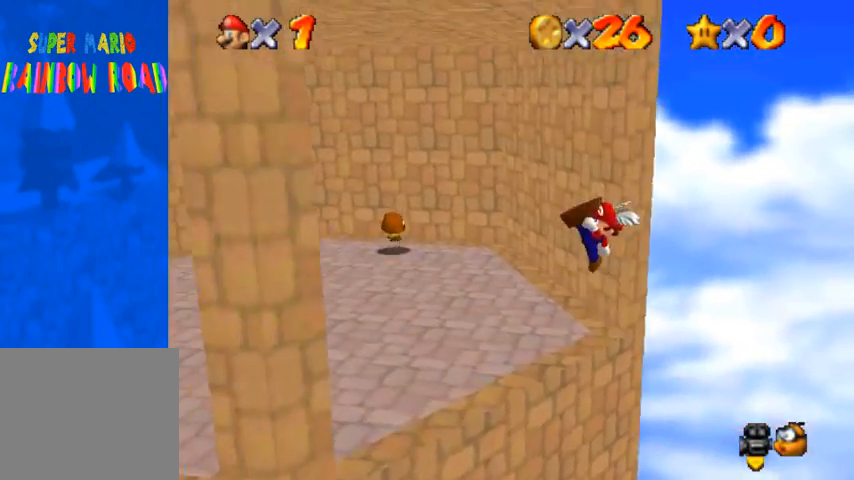
{"buttons": [], "left_stick": "down-left", "right_stick": "down-left", "events": [[67, "CROSS", "up"], [167, "right_stick", "down-left"], [400, "right_stick", "center"], [500, "left_stick", "down-left"], [500, "right_stick", "down-left"]]}
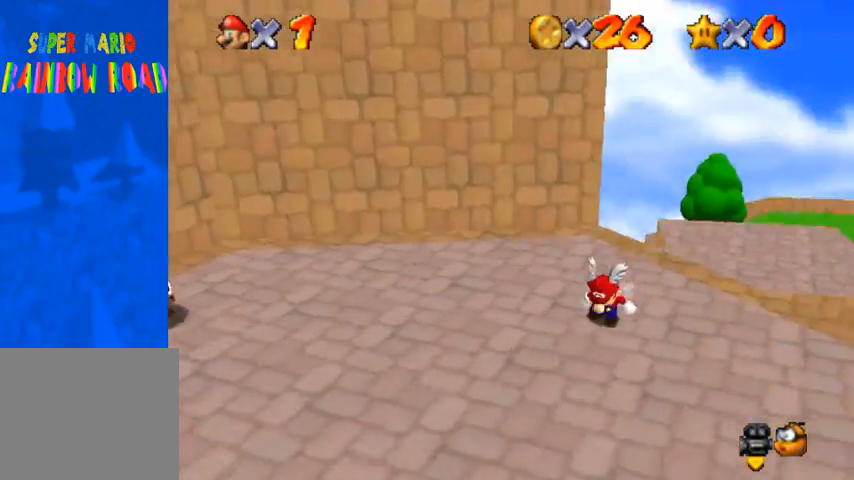
{"buttons": [], "left_stick": "right", "right_stick": "center", "events": [[100, "left_stick", "down"], [167, "L1", "down"], [200, "right_stick", "center"], [333, "L1", "up"], [367, "left_stick", "right"]]}
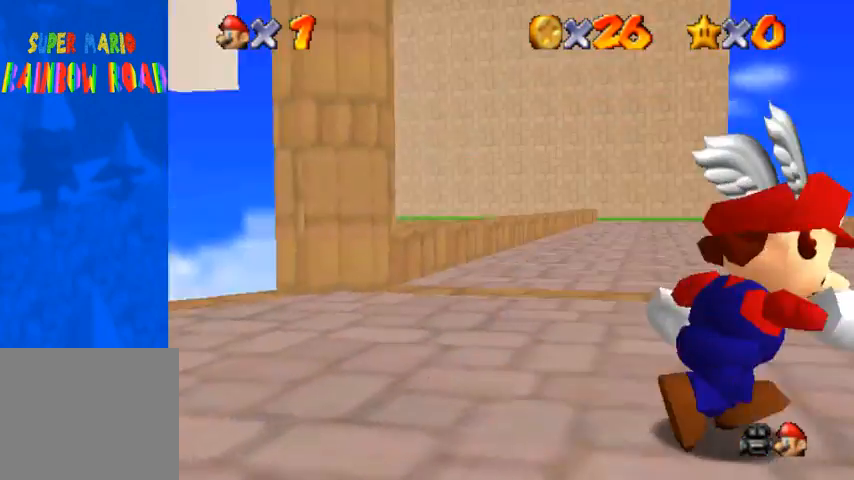
{"buttons": [], "left_stick": "up", "right_stick": "center", "events": [[133, "left_stick", "up"]]}
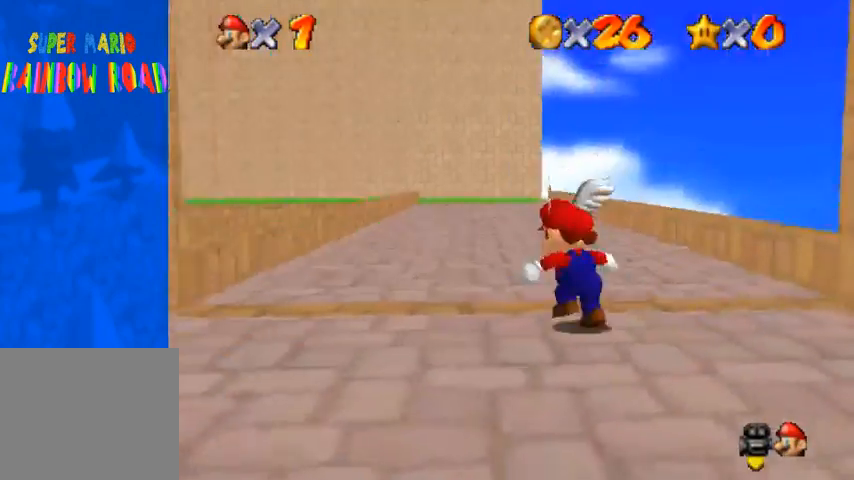
{"buttons": ["SQUARE"], "left_stick": "up", "right_stick": "center", "events": [[133, "SQUARE", "down"], [267, "SQUARE", "up"], [500, "SQUARE", "down"]]}
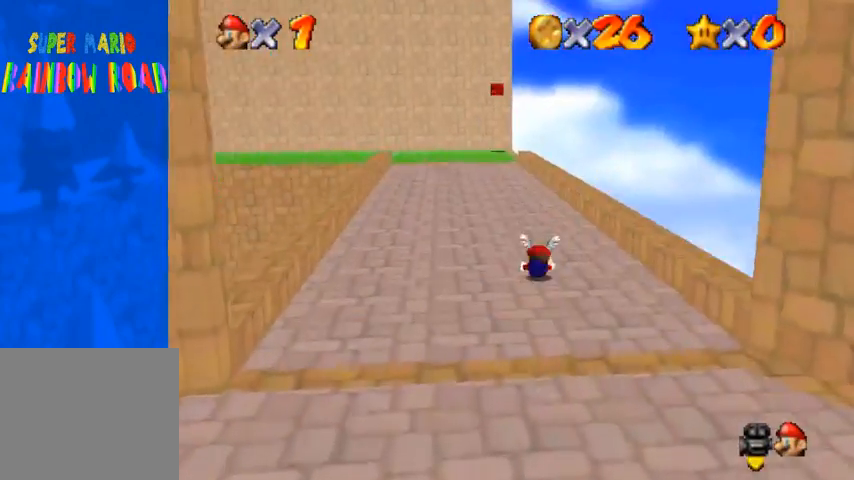
{"buttons": [], "left_stick": "up", "right_stick": "center", "events": [[33, "CROSS", "down"], [67, "SQUARE", "up"], [100, "CROSS", "up"], [233, "right_stick", "right"], [333, "right_stick", "center"]]}
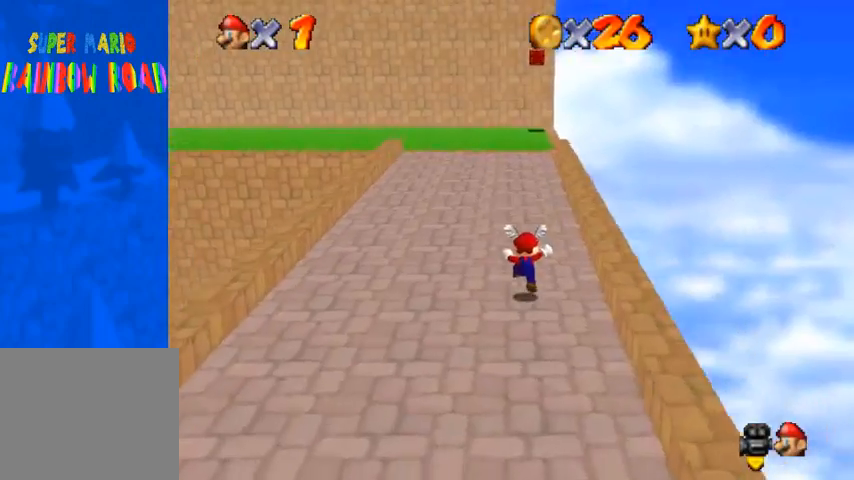
{"buttons": ["SQUARE"], "left_stick": "up", "right_stick": "center", "events": [[133, "SQUARE", "down"], [267, "SQUARE", "up"], [500, "SQUARE", "down"]]}
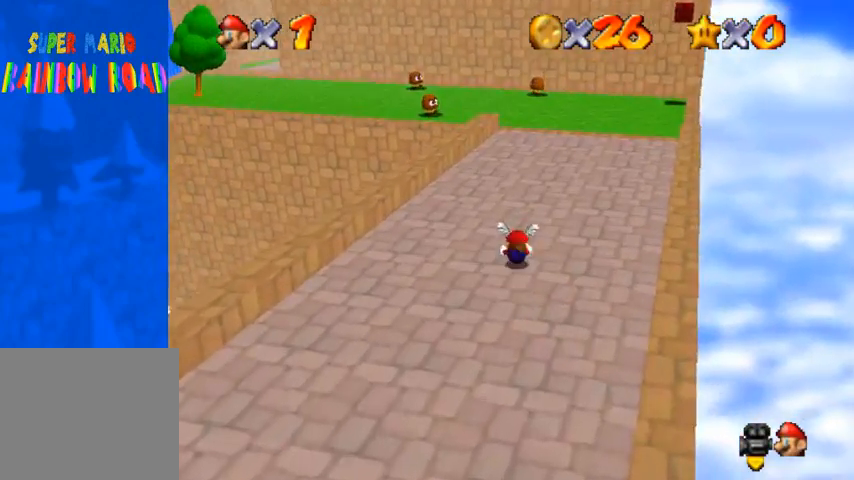
{"buttons": [], "left_stick": "up", "right_stick": "center", "events": [[33, "CROSS", "down"], [33, "SQUARE", "up"], [100, "CROSS", "up"], [267, "right_stick", "right"], [400, "right_stick", "center"]]}
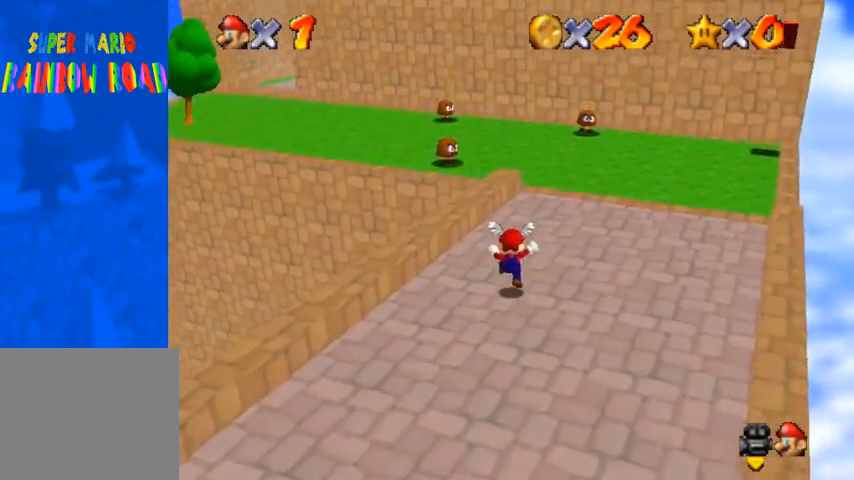
{"buttons": ["CROSS", "SQUARE"], "left_stick": "up", "right_stick": "center", "events": [[167, "CROSS", "down"], [433, "SQUARE", "down"]]}
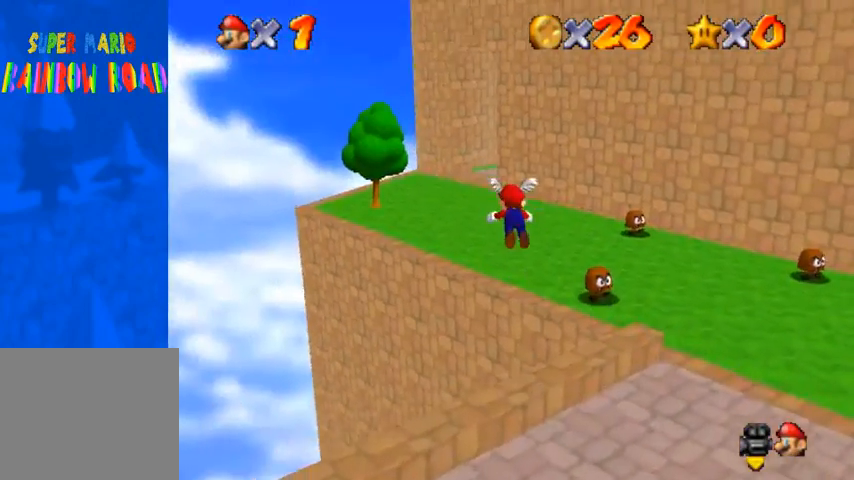
{"buttons": ["CROSS", "SQUARE"], "left_stick": "up", "right_stick": "center", "events": []}
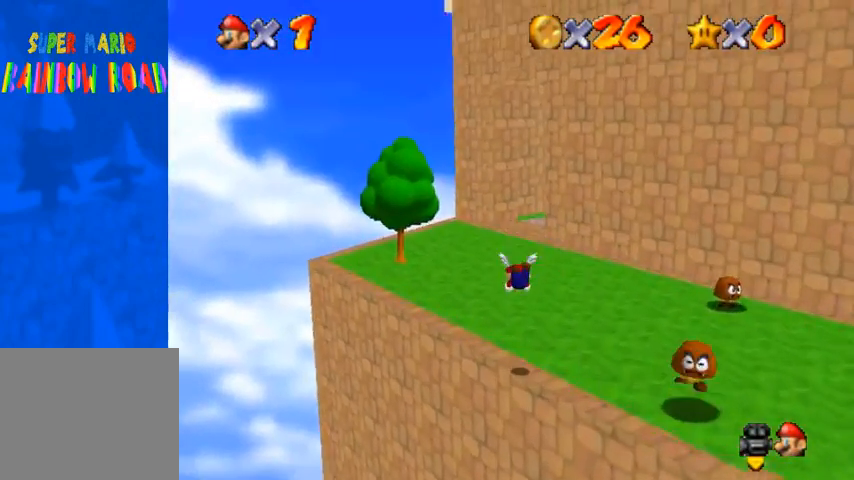
{"buttons": [], "left_stick": "up", "right_stick": "down-left", "events": [[233, "CROSS", "up"], [233, "SQUARE", "up"], [333, "SQUARE", "down"], [367, "CROSS", "down"], [467, "CROSS", "up"], [467, "SQUARE", "up"], [500, "right_stick", "down-left"]]}